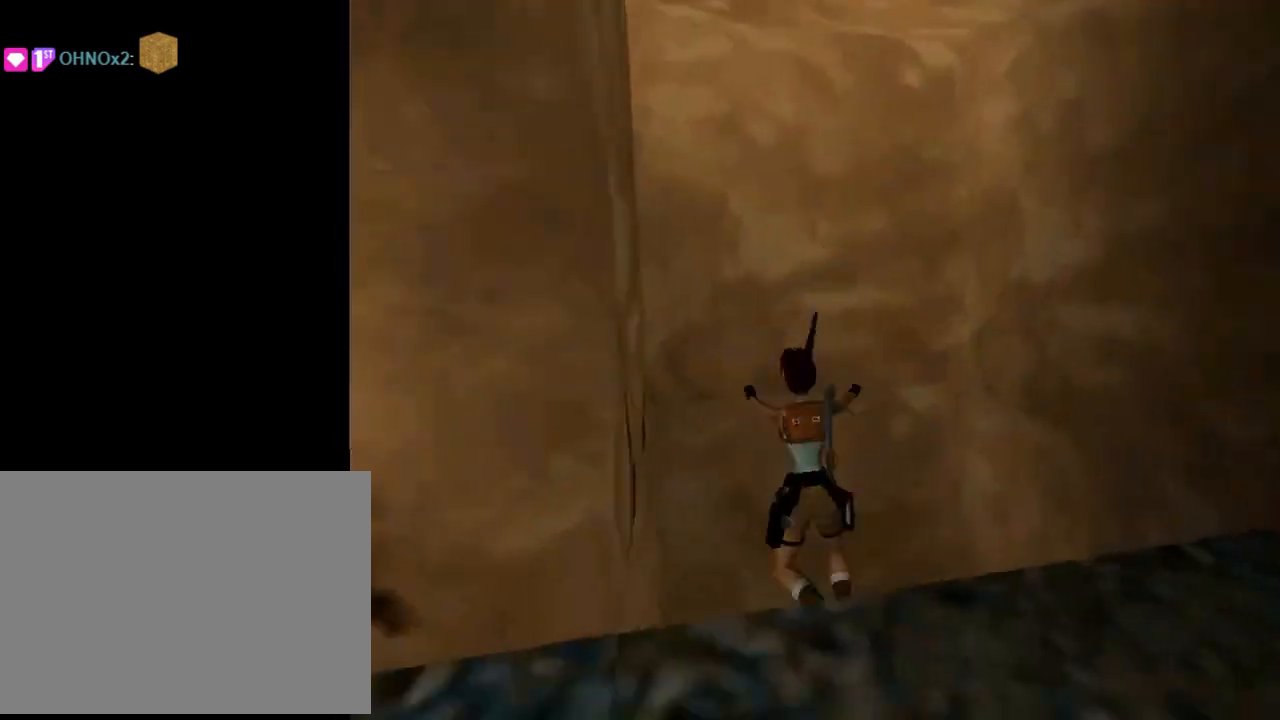
Gameplay with a controller (PlayStation layout); each line is a JSON object with the inputs held at the frame after it. "events" lists button and stick changes between this image and that frame as [ms after this image, input, new state], when the widget could be followed in between. Not read: R1 right_stick.
{"buttons": ["CIRCLE", "DPAD_UP"], "left_stick": "center", "events": [[33, "CROSS", "up"], [167, "CIRCLE", "down"], [433, "DPAD_UP", "down"]]}
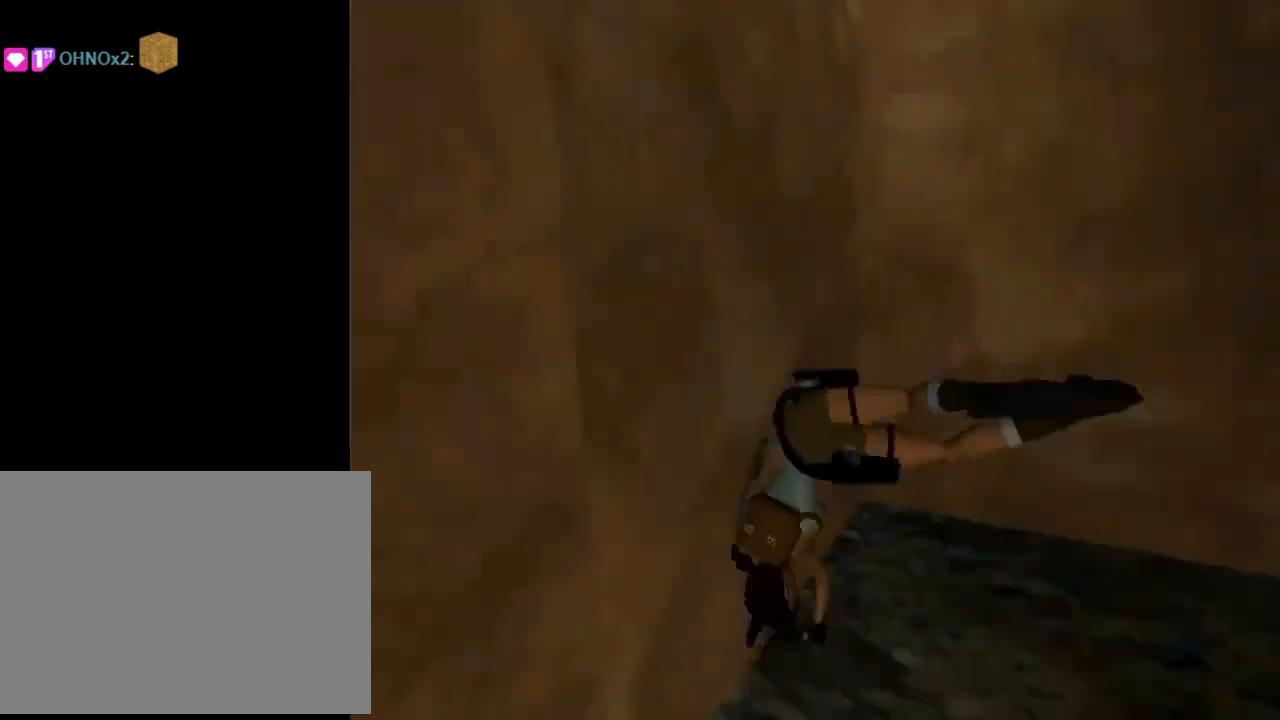
{"buttons": ["TRIANGLE", "DPAD_UP", "DPAD_RIGHT"], "left_stick": "center", "events": [[133, "CIRCLE", "up"], [200, "DPAD_RIGHT", "down"], [367, "TRIANGLE", "down"]]}
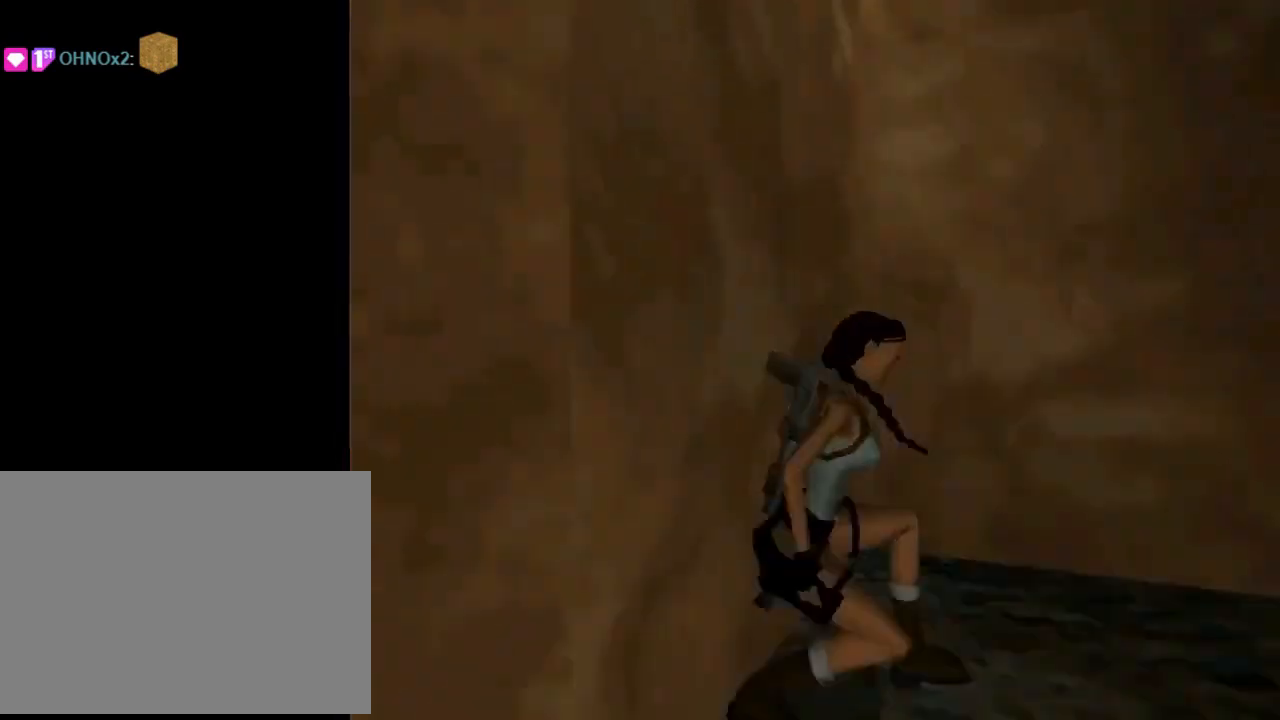
{"buttons": ["DPAD_UP", "DPAD_RIGHT"], "left_stick": "center", "events": [[233, "TRIANGLE", "up"]]}
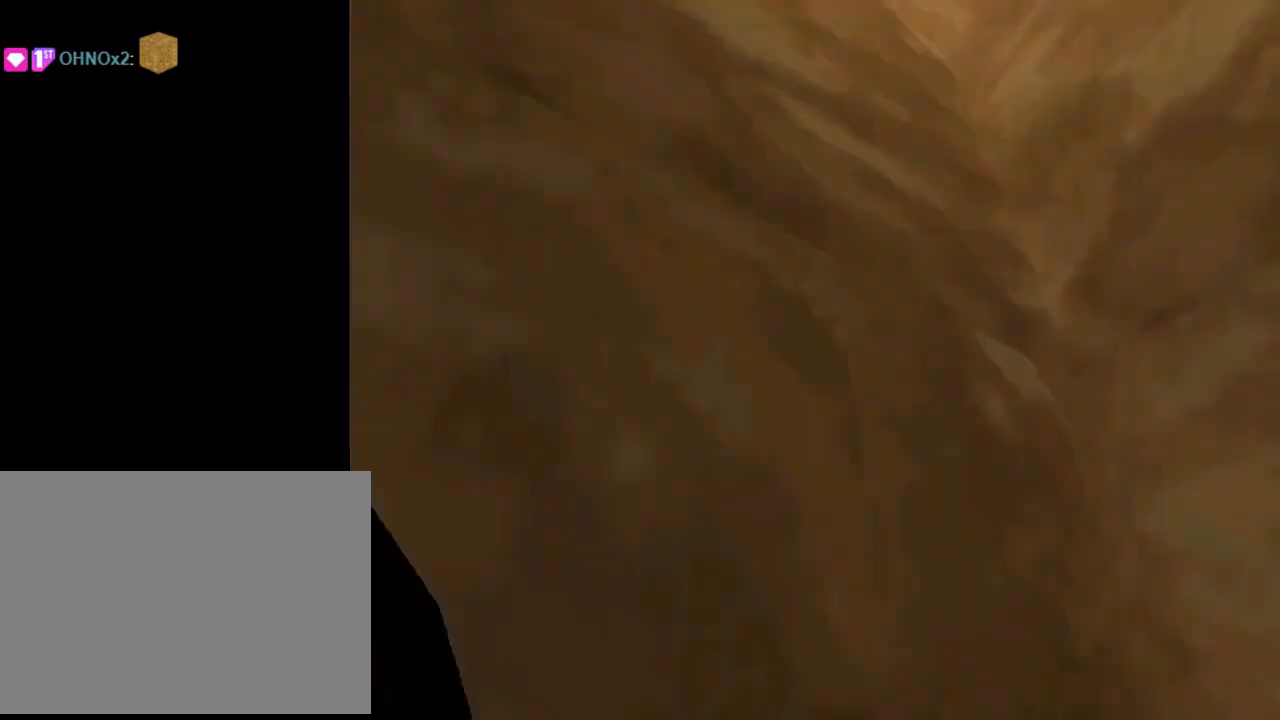
{"buttons": ["DPAD_UP"], "left_stick": "center", "events": [[233, "TRIANGLE", "down"], [300, "DPAD_RIGHT", "up"], [467, "TRIANGLE", "up"]]}
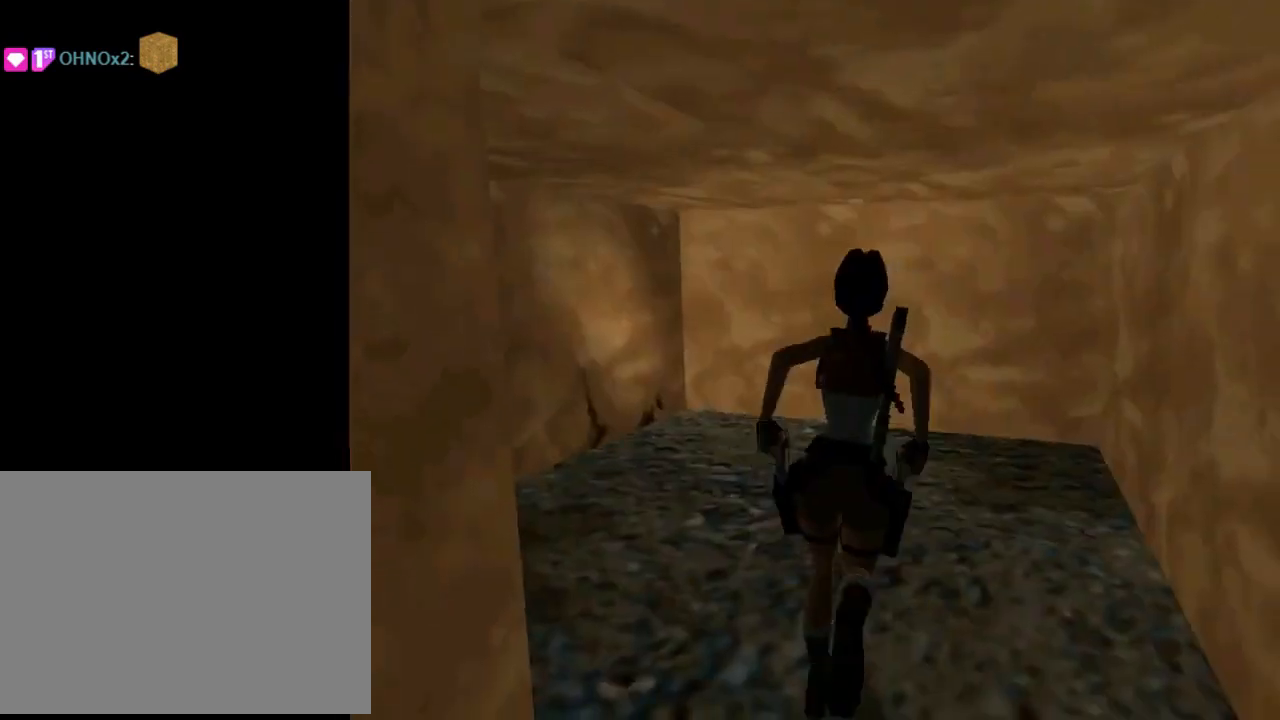
{"buttons": ["DPAD_UP", "DPAD_LEFT"], "left_stick": "center", "events": [[33, "DPAD_LEFT", "down"]]}
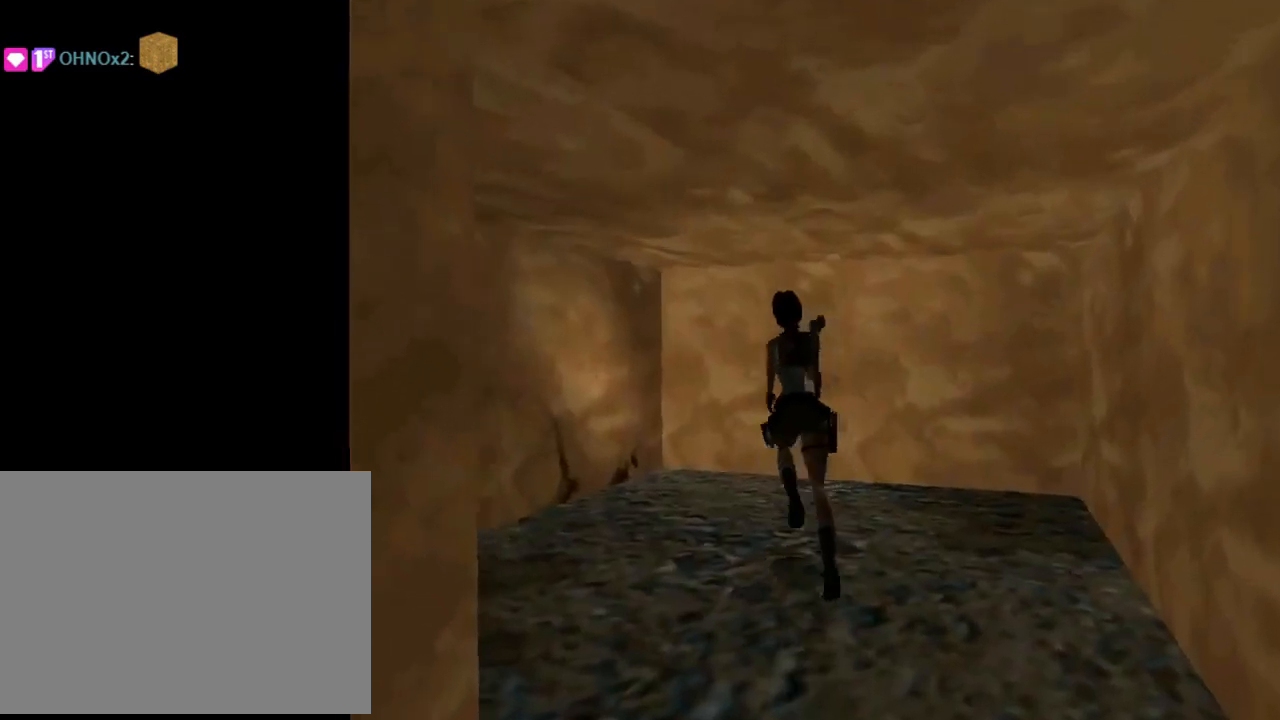
{"buttons": ["DPAD_UP"], "left_stick": "center", "events": [[267, "DPAD_LEFT", "up"]]}
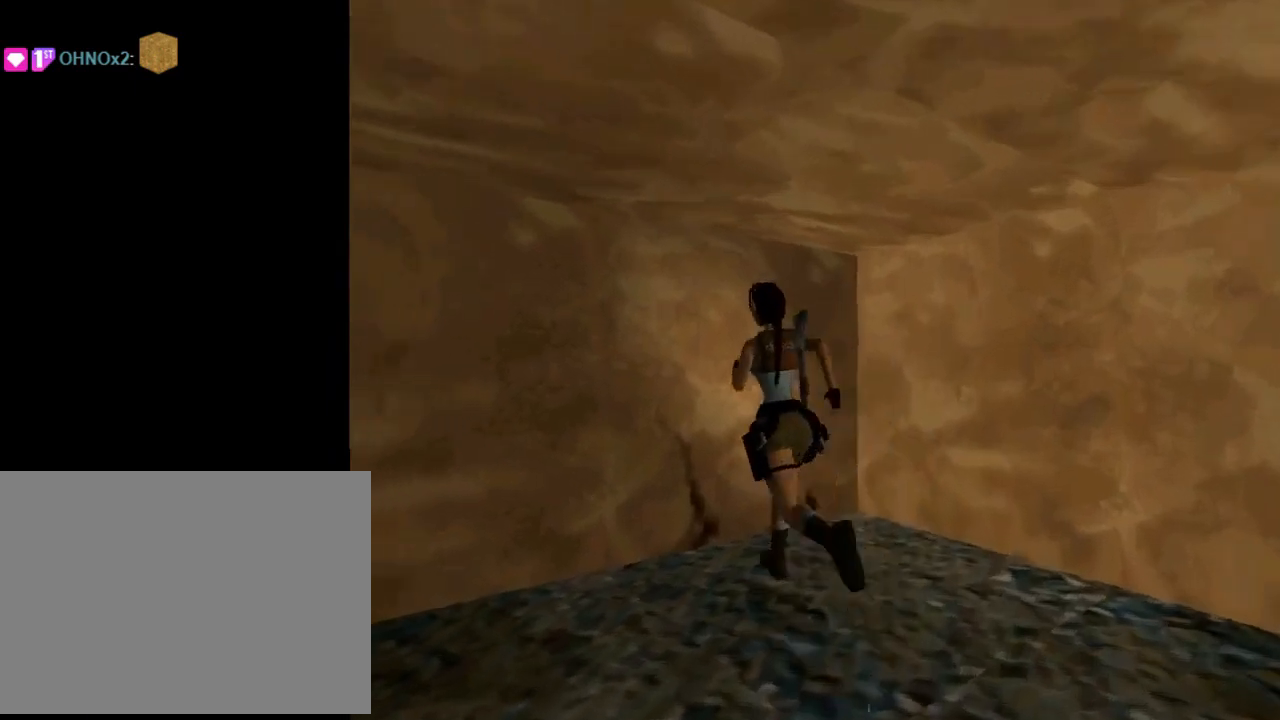
{"buttons": [], "left_stick": "center", "events": [[200, "DPAD_LEFT", "down"], [233, "DPAD_UP", "up"], [267, "DPAD_LEFT", "up"]]}
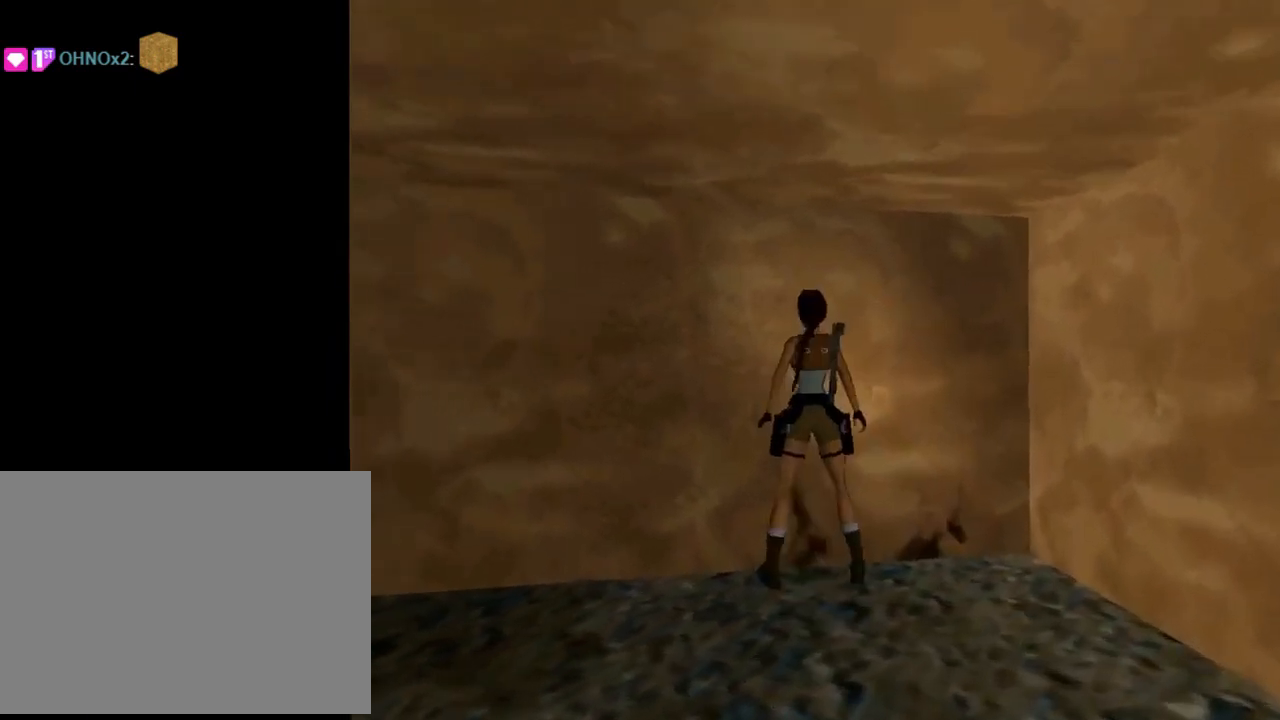
{"buttons": ["CROSS"], "left_stick": "center", "events": [[67, "CROSS", "down"]]}
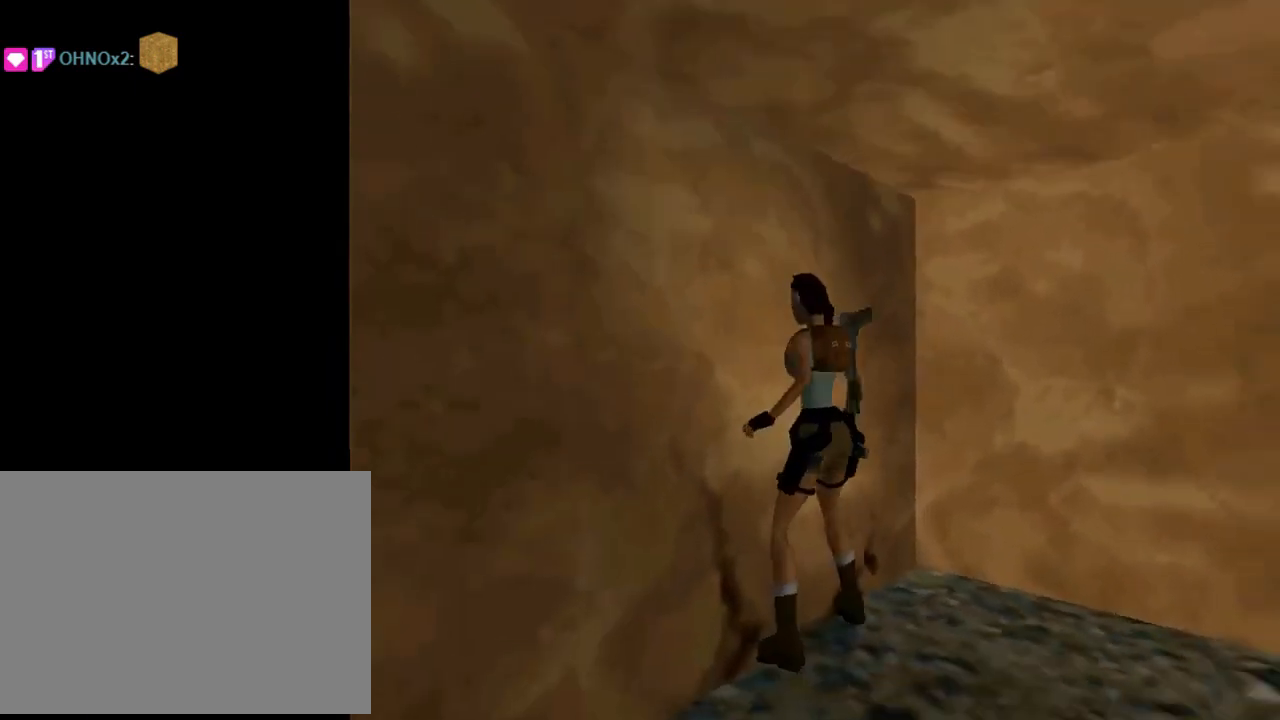
{"buttons": ["CROSS"], "left_stick": "center", "events": []}
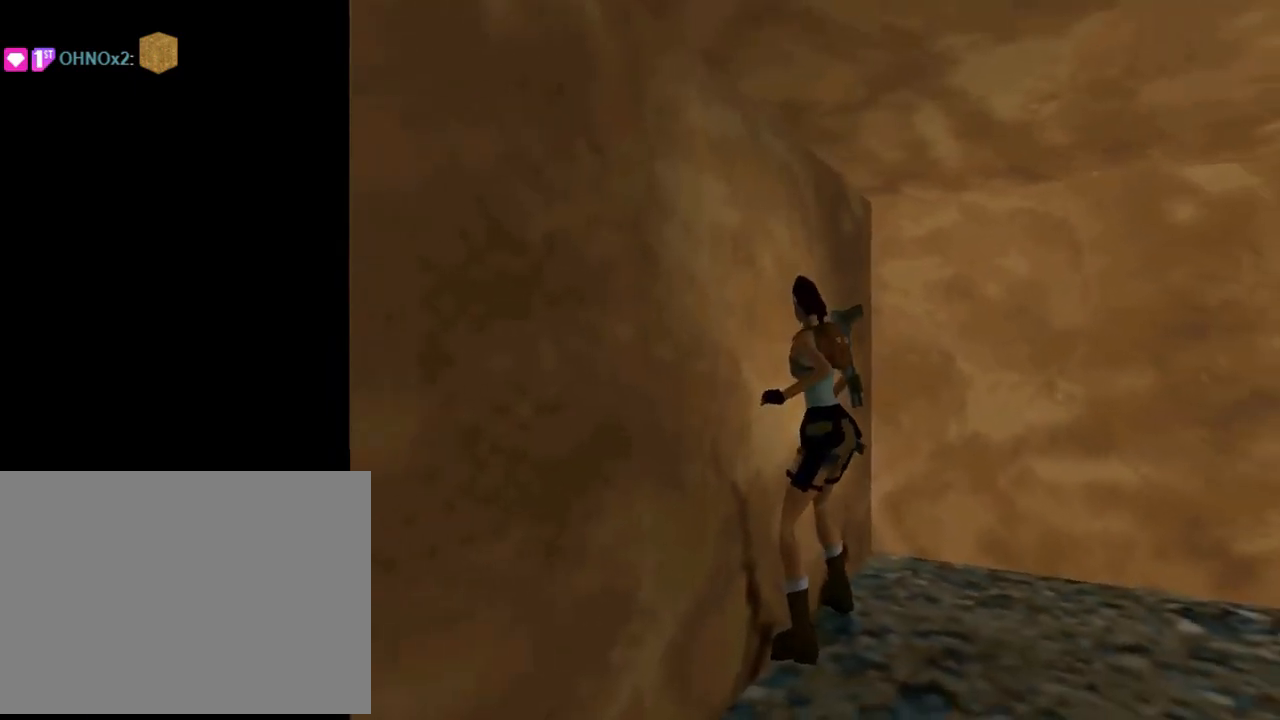
{"buttons": ["CROSS", "DPAD_DOWN"], "left_stick": "center", "events": [[33, "DPAD_DOWN", "down"]]}
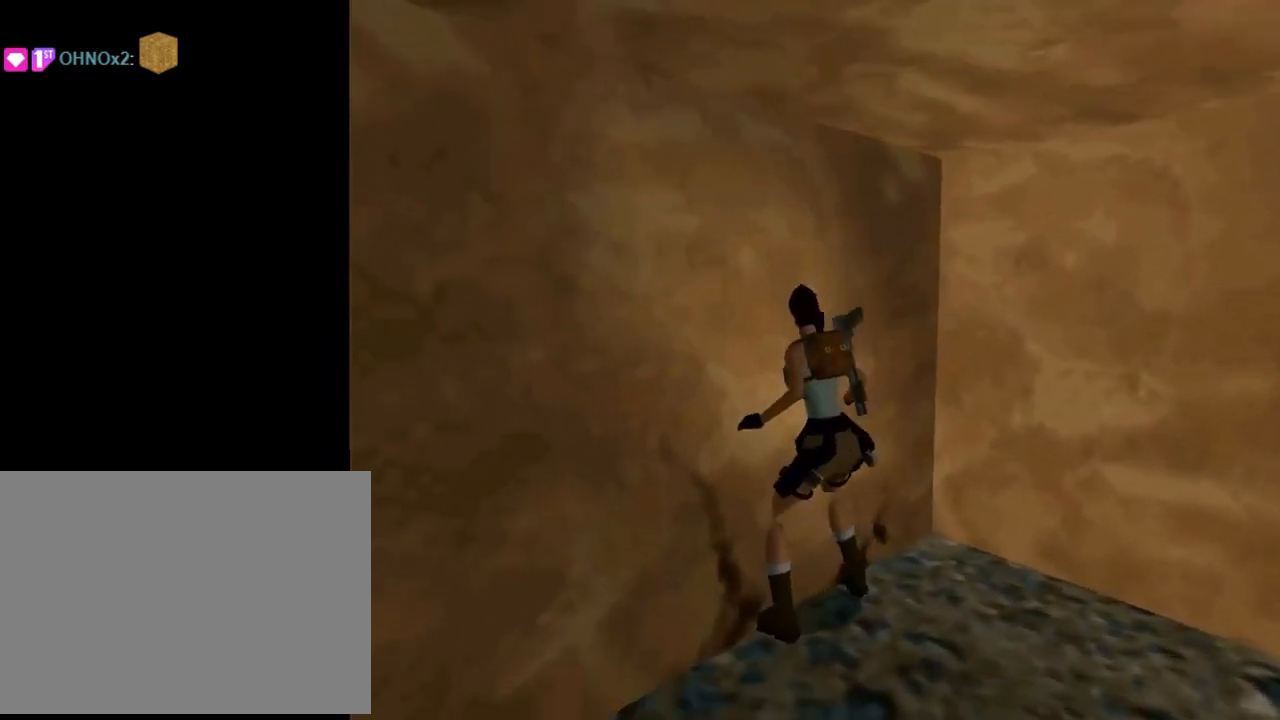
{"buttons": ["CROSS", "DPAD_DOWN"], "left_stick": "center", "events": []}
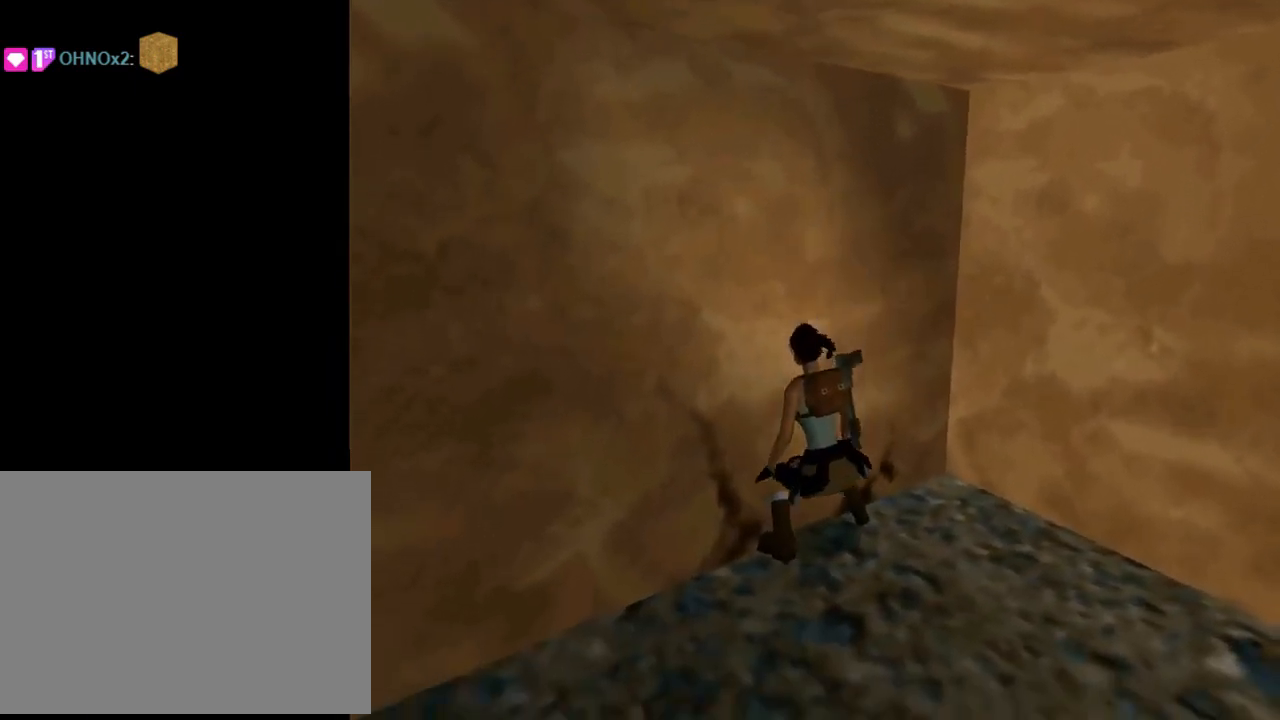
{"buttons": ["CROSS", "DPAD_DOWN"], "left_stick": "center", "events": []}
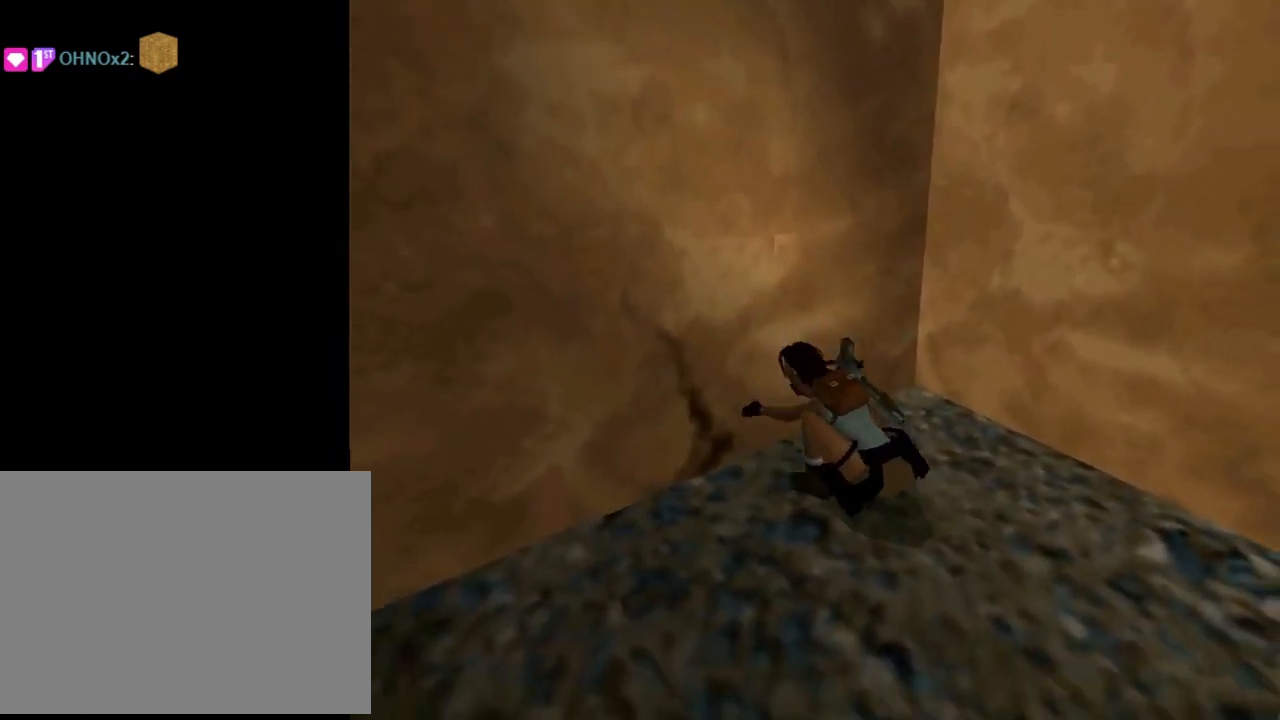
{"buttons": ["CROSS", "DPAD_DOWN"], "left_stick": "center", "events": []}
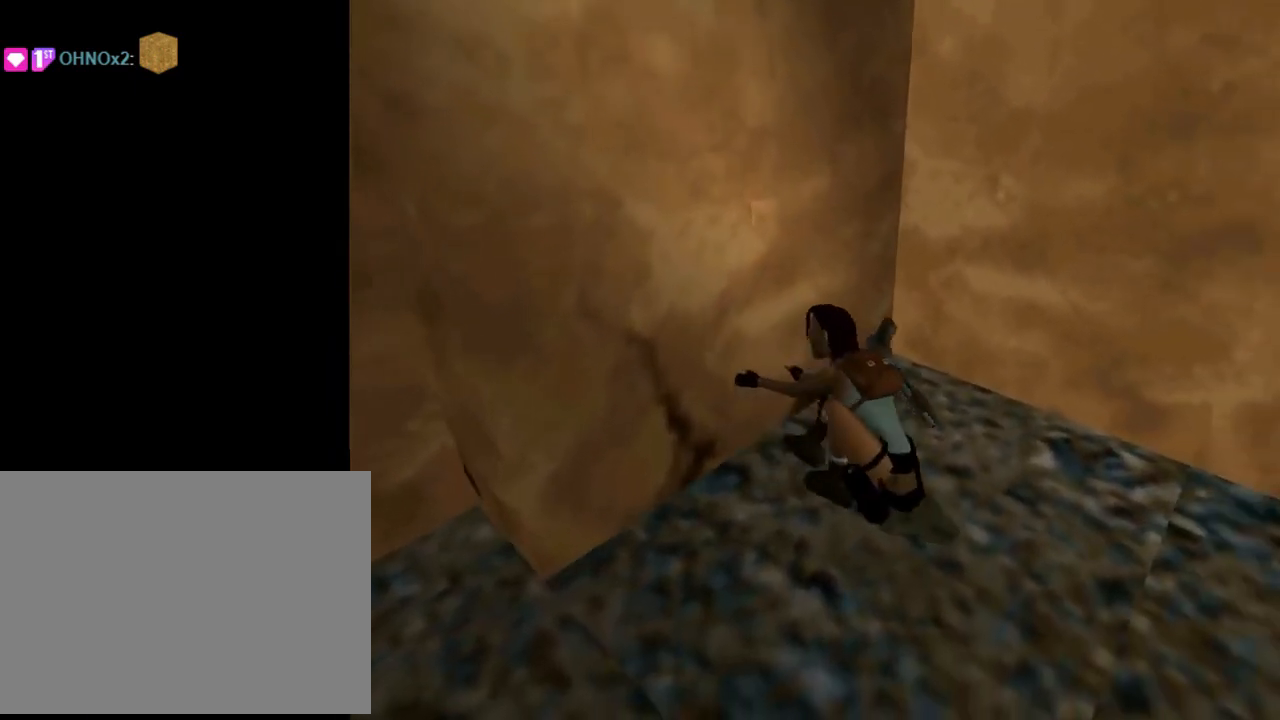
{"buttons": ["CROSS", "DPAD_DOWN"], "left_stick": "center", "events": []}
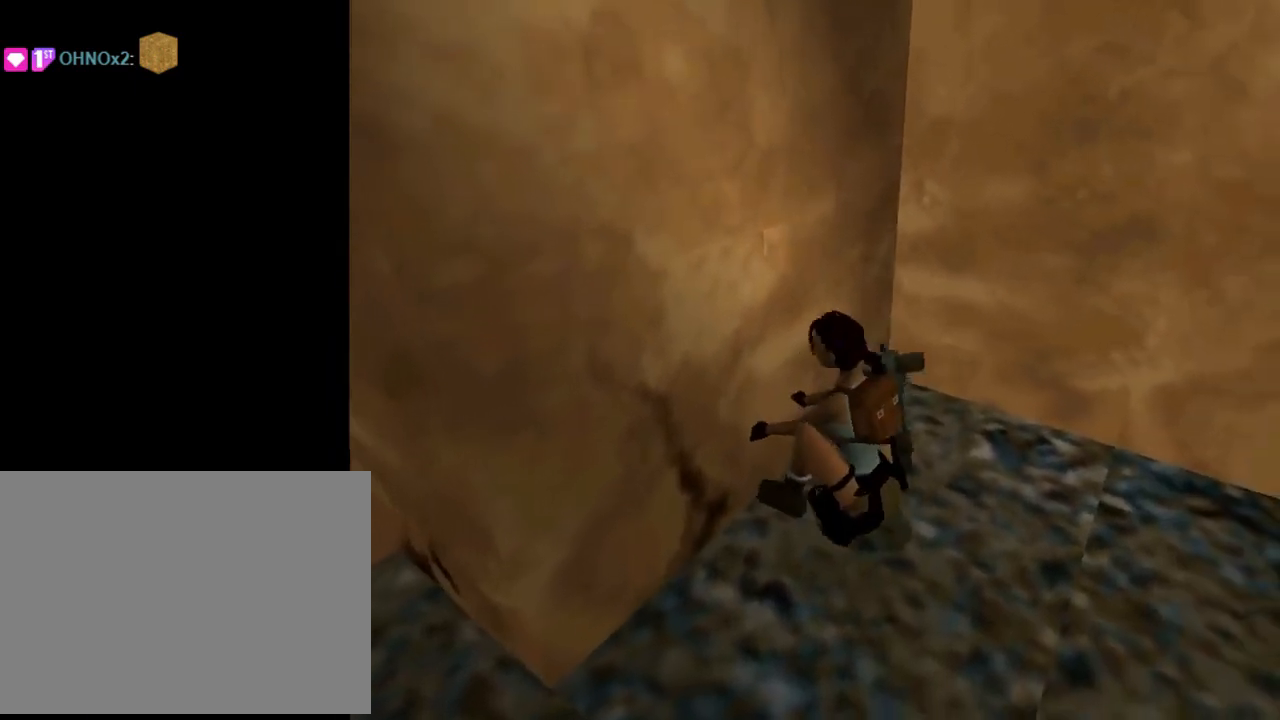
{"buttons": ["CROSS", "DPAD_DOWN"], "left_stick": "center", "events": []}
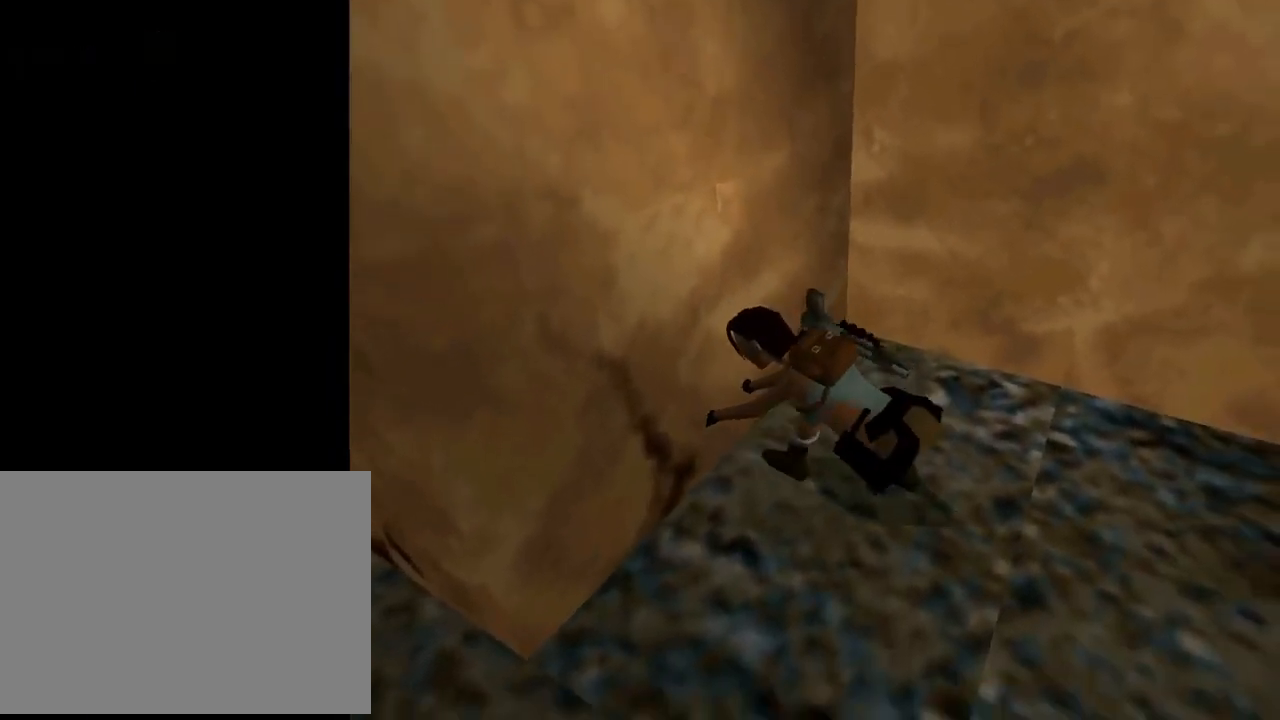
{"buttons": ["CROSS", "DPAD_DOWN"], "left_stick": "center", "events": []}
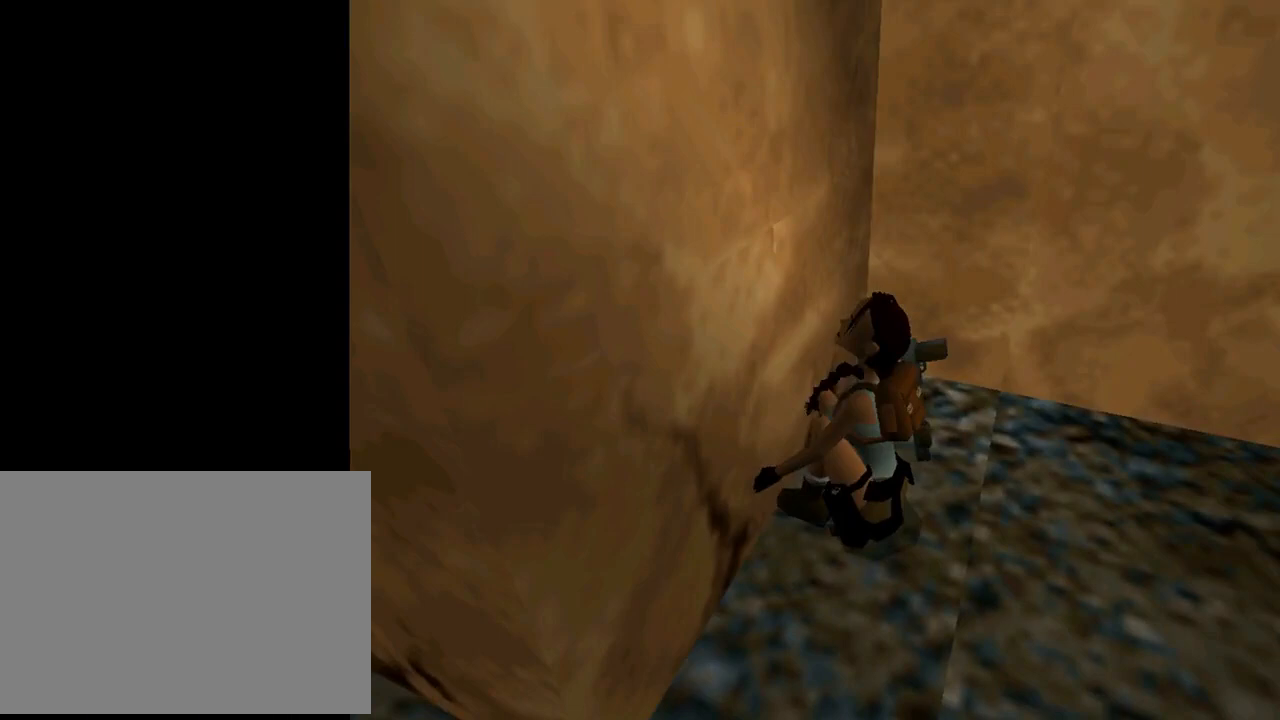
{"buttons": ["CROSS", "DPAD_DOWN"], "left_stick": "center", "events": []}
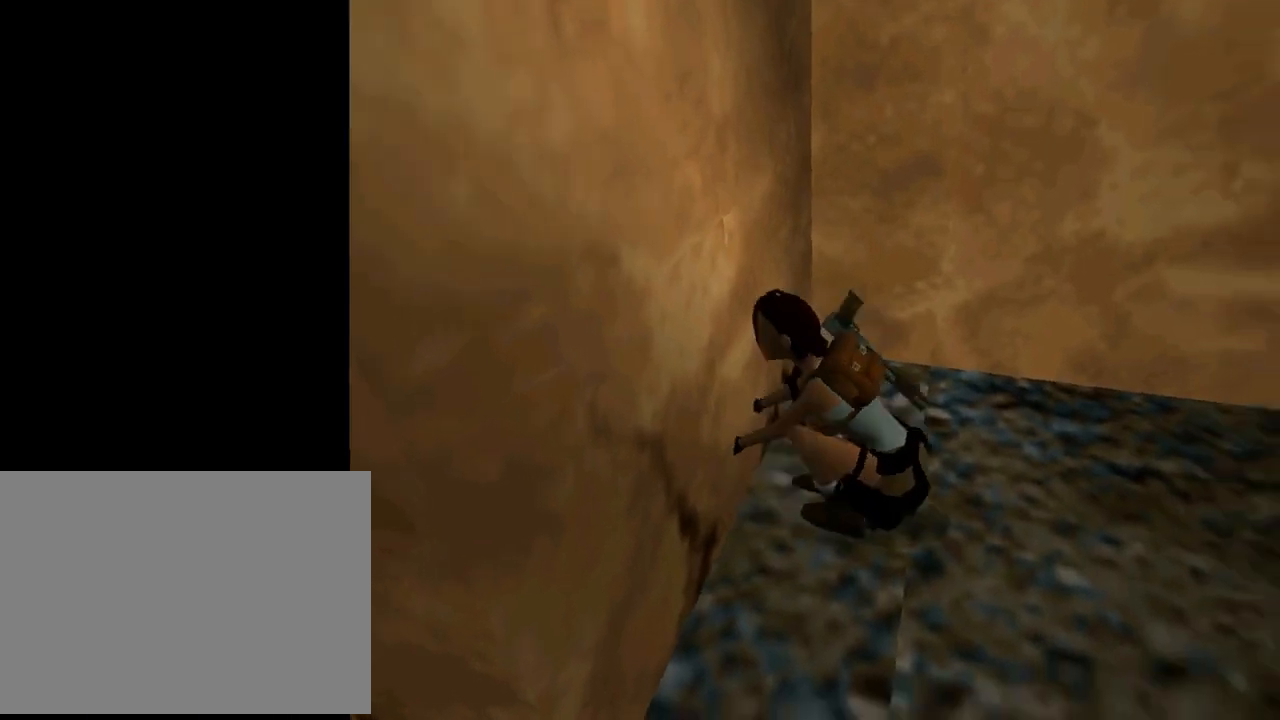
{"buttons": ["CROSS", "DPAD_DOWN"], "left_stick": "center", "events": []}
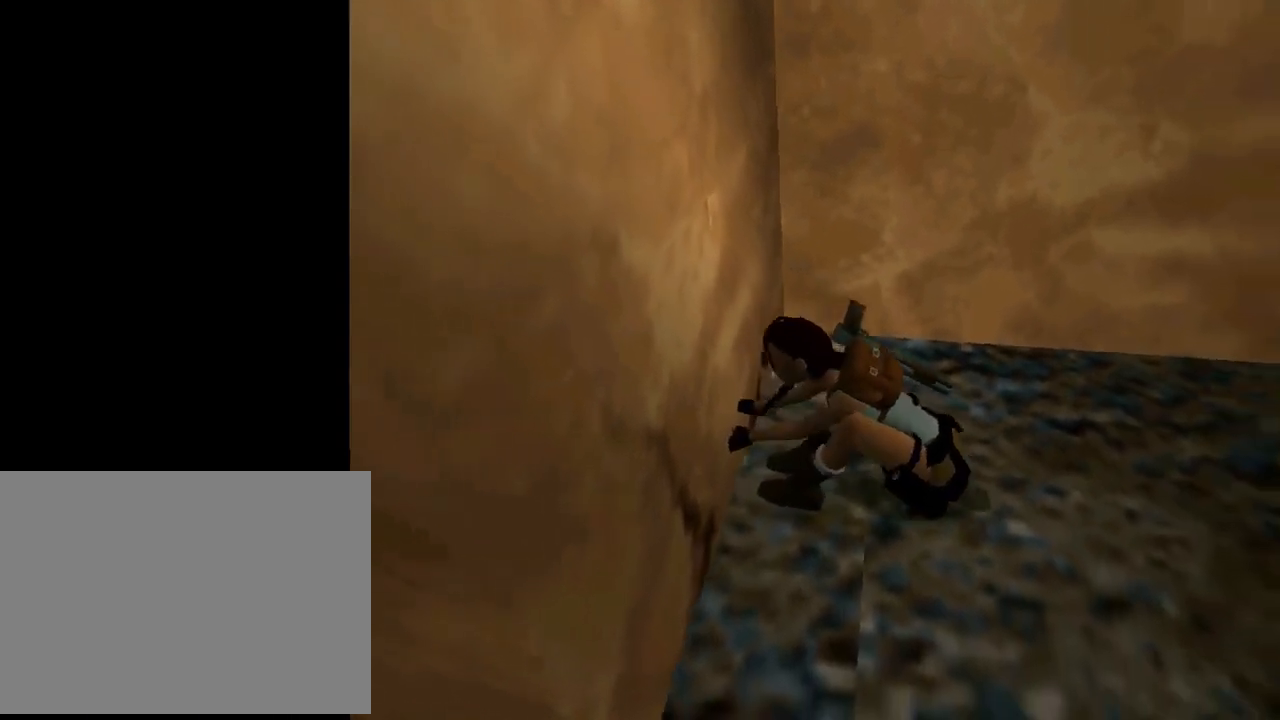
{"buttons": ["CROSS", "DPAD_DOWN"], "left_stick": "center", "events": []}
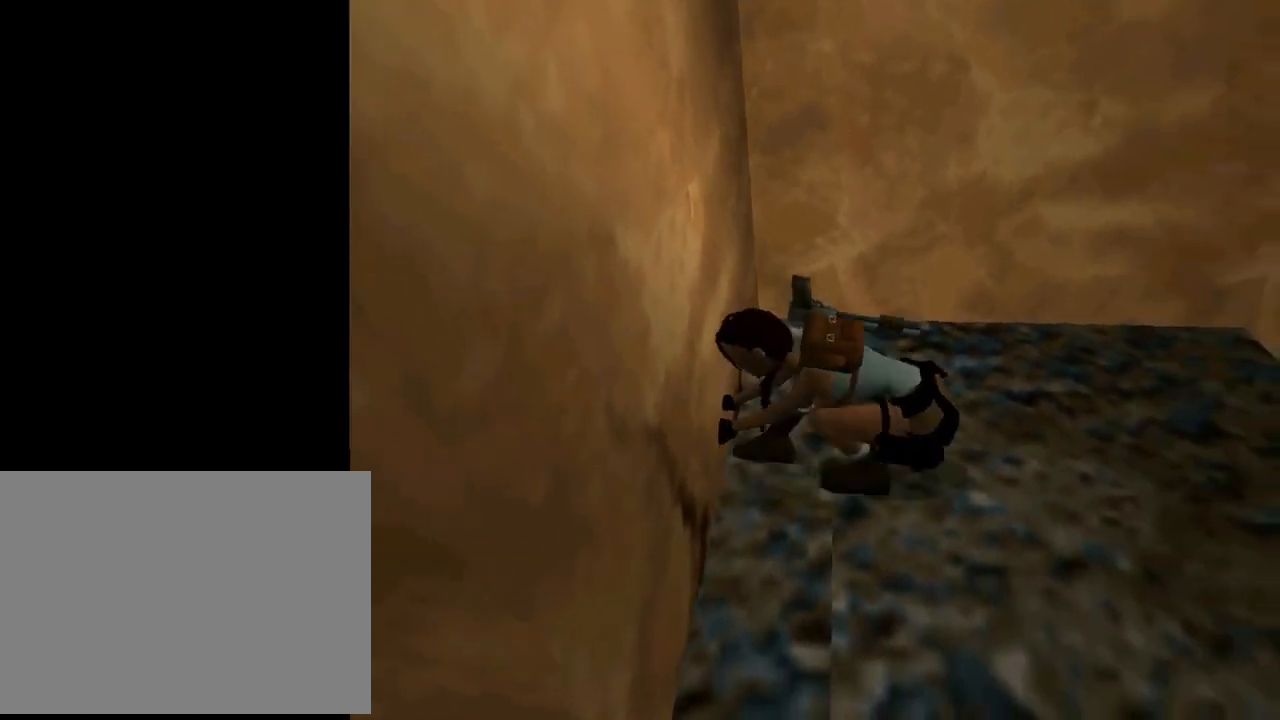
{"buttons": ["CROSS"], "left_stick": "center", "events": [[467, "DPAD_DOWN", "up"]]}
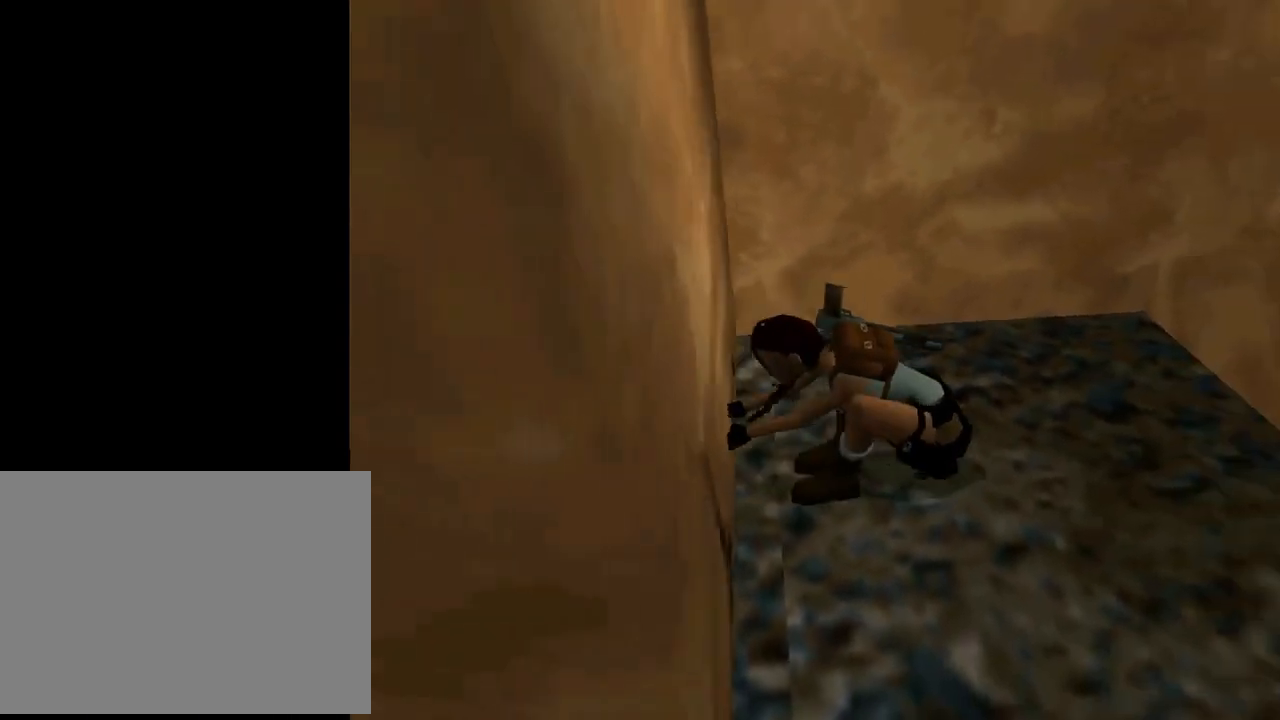
{"buttons": ["DPAD_LEFT"], "left_stick": "center", "events": [[100, "CROSS", "up"], [233, "DPAD_LEFT", "down"]]}
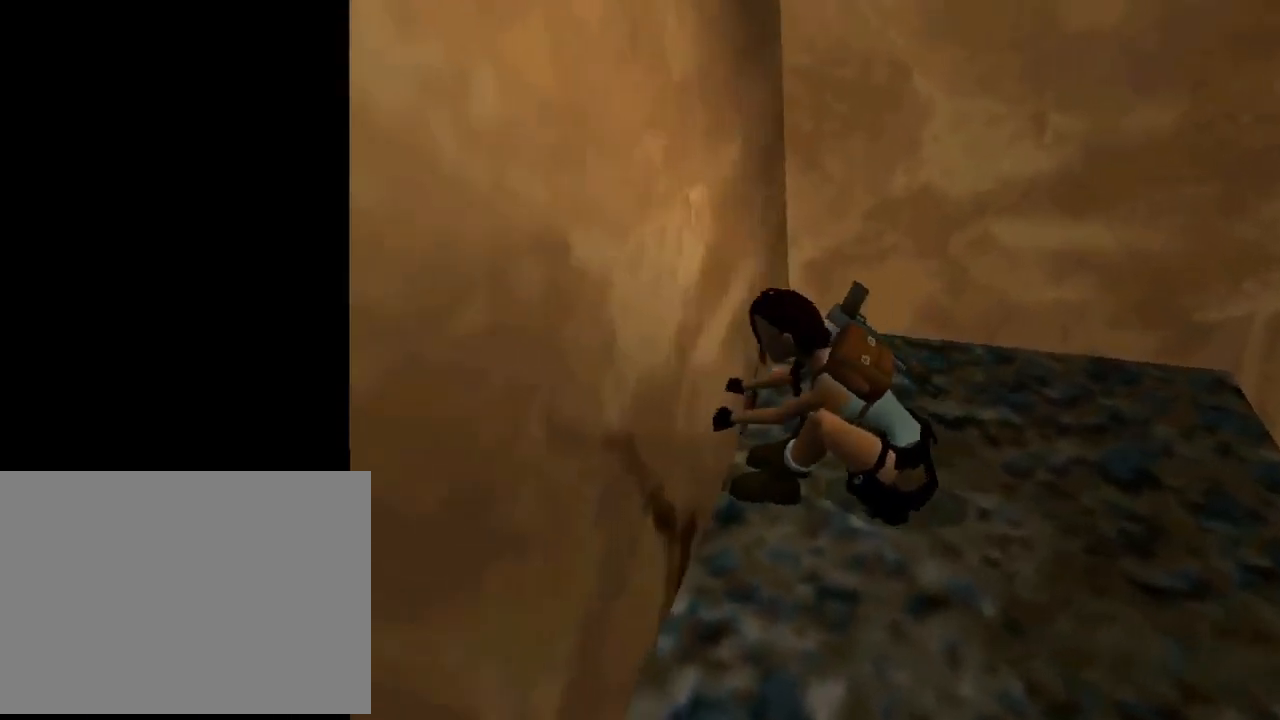
{"buttons": ["TRIANGLE", "DPAD_LEFT"], "left_stick": "center", "events": [[133, "TRIANGLE", "down"]]}
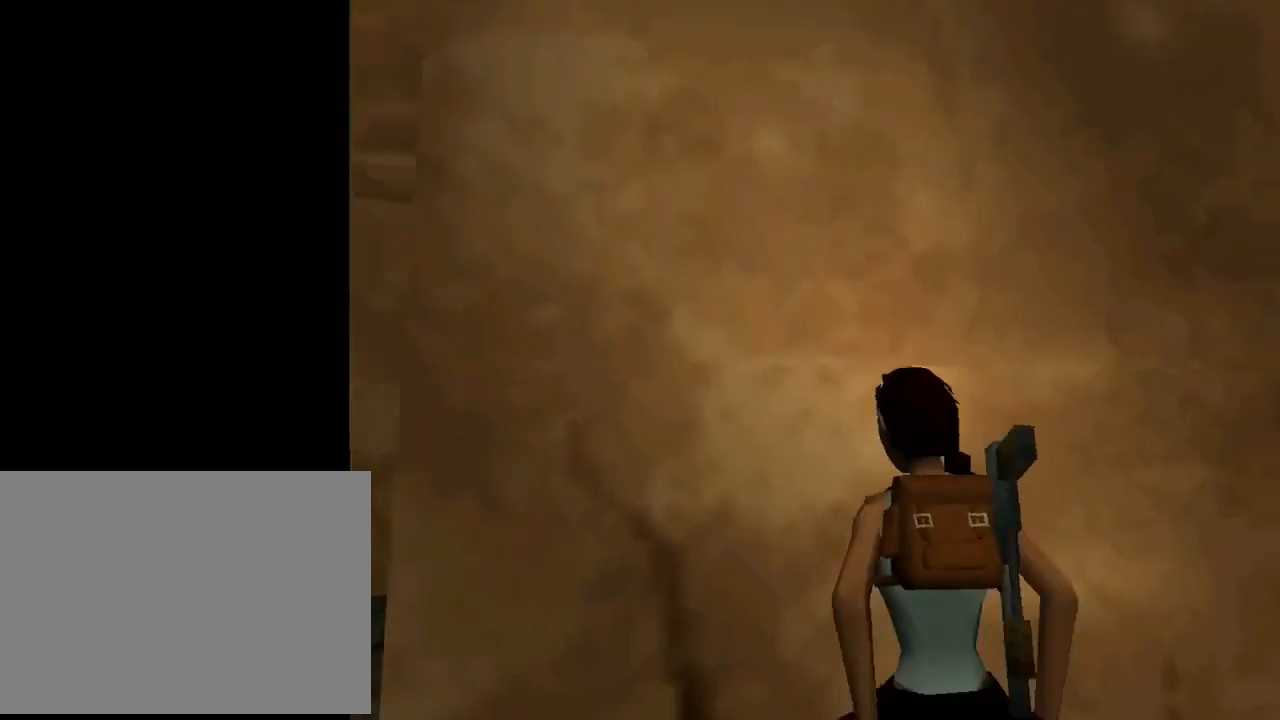
{"buttons": ["DPAD_LEFT"], "left_stick": "center", "events": [[267, "TRIANGLE", "up"]]}
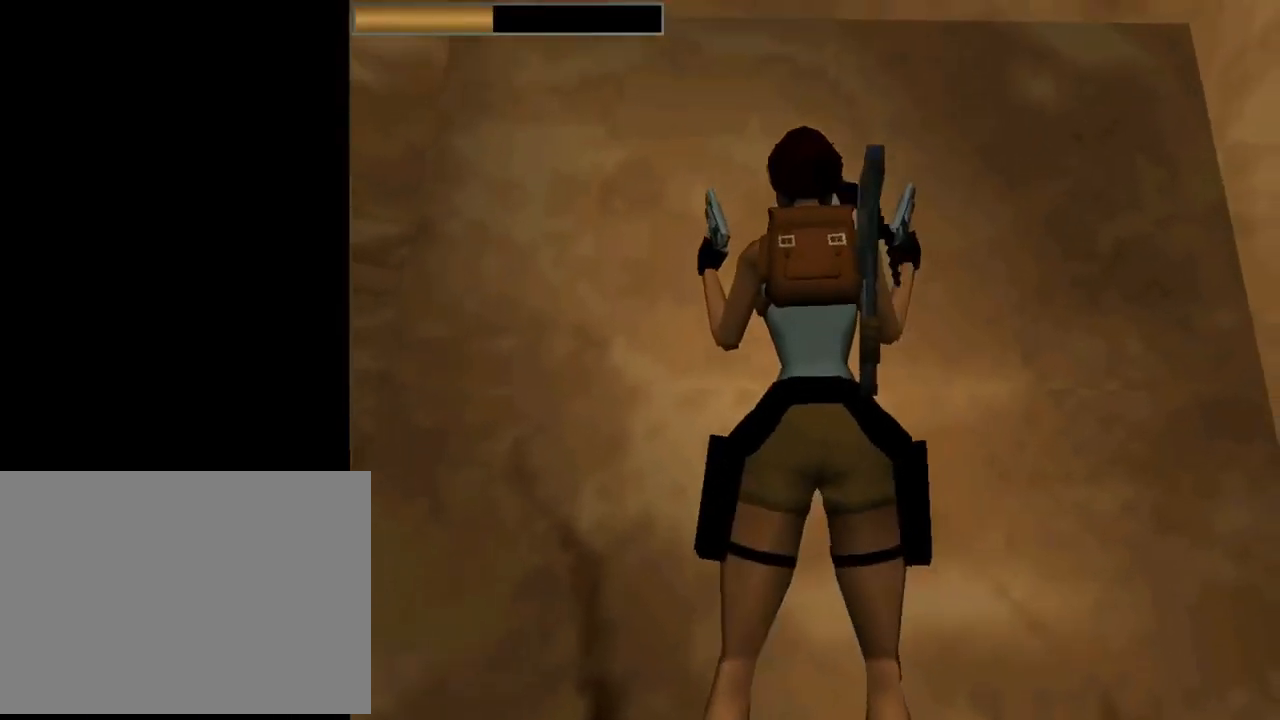
{"buttons": ["TRIANGLE", "DPAD_LEFT"], "left_stick": "center", "events": [[467, "TRIANGLE", "down"]]}
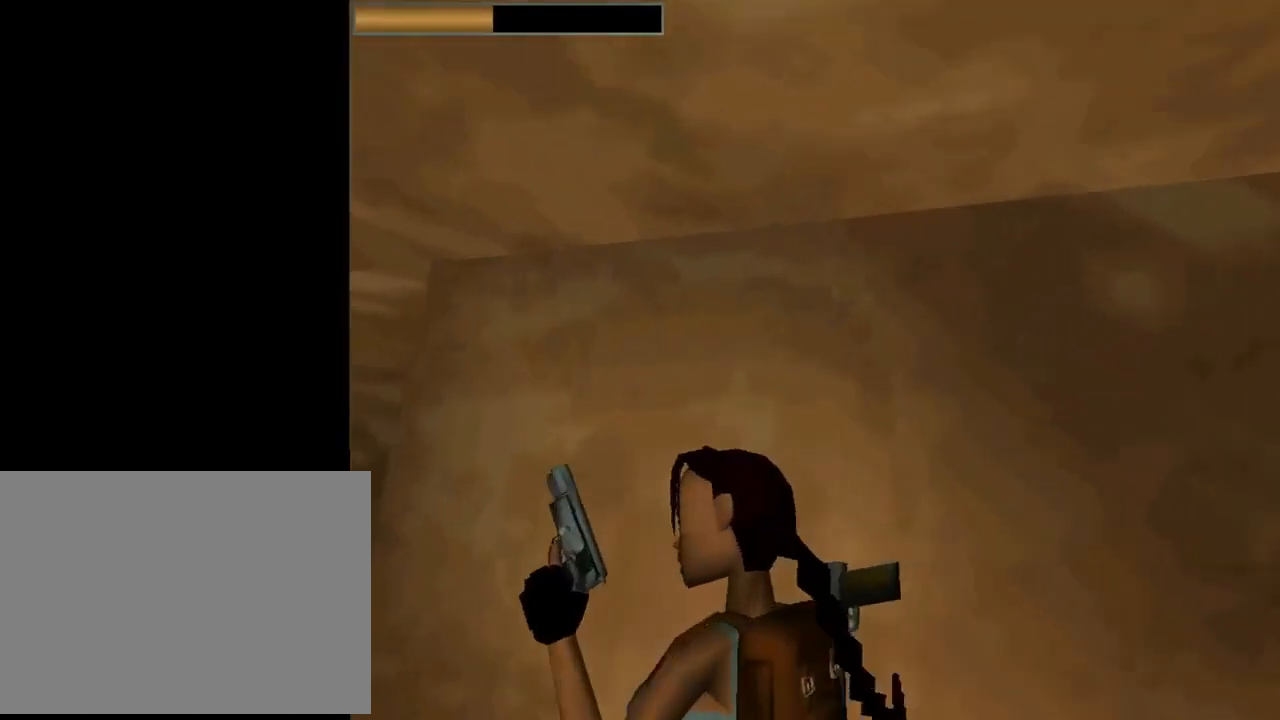
{"buttons": ["R2", "DPAD_UP", "DPAD_LEFT"], "left_stick": "center", "events": [[33, "DPAD_LEFT", "up"], [67, "DPAD_UP", "down"], [167, "TRIANGLE", "up"], [333, "DPAD_LEFT", "down"], [467, "R2", "down"]]}
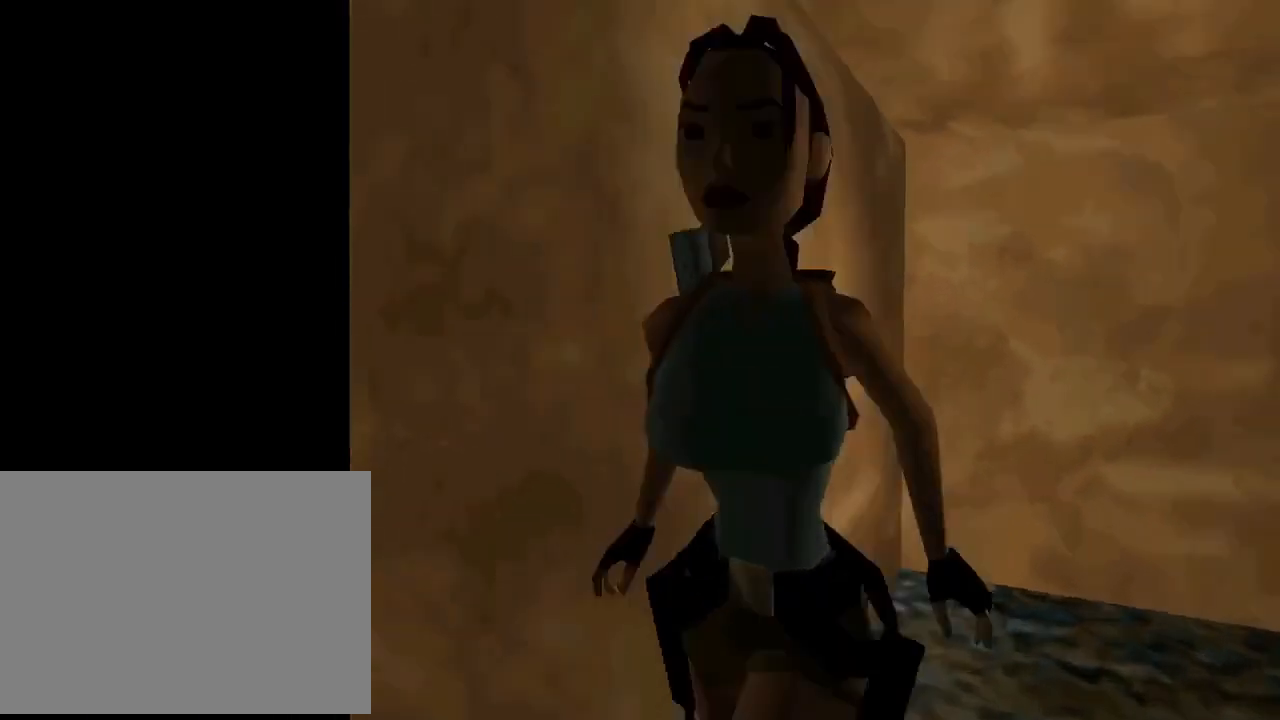
{"buttons": ["DPAD_UP", "DPAD_LEFT"], "left_stick": "center", "events": [[200, "DPAD_LEFT", "up"], [200, "R2", "up"], [333, "DPAD_LEFT", "down"]]}
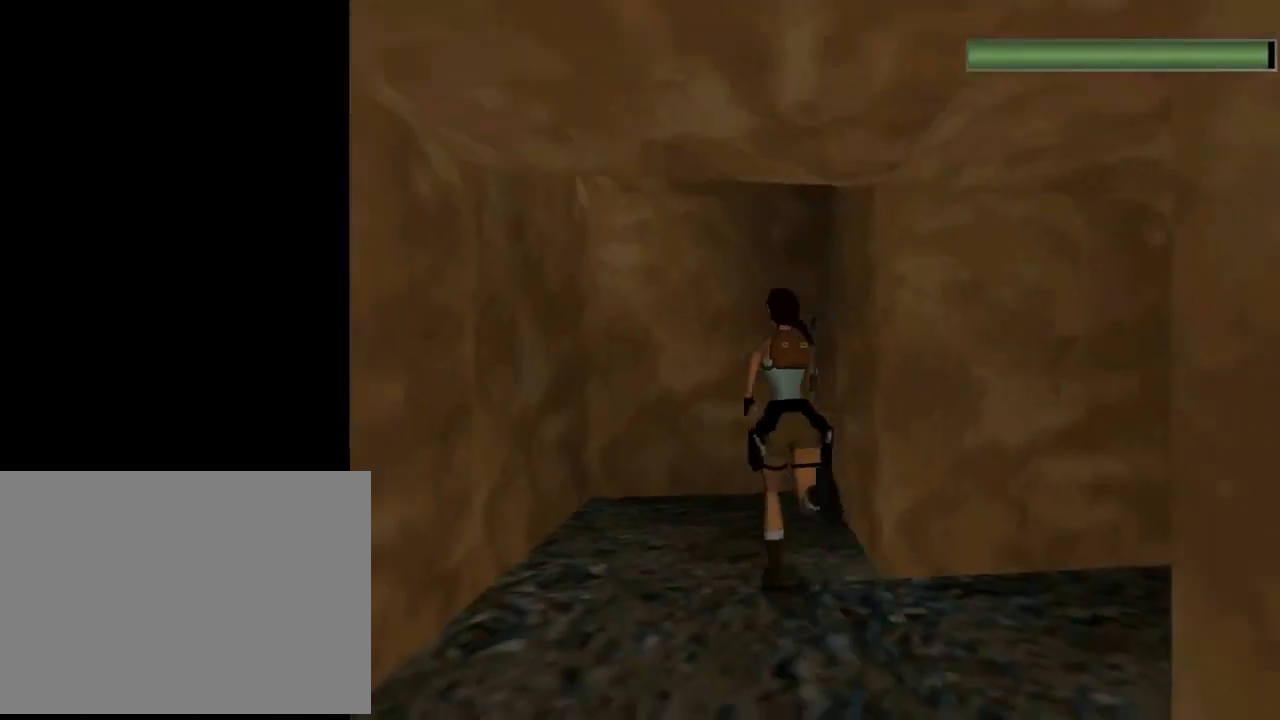
{"buttons": ["DPAD_UP", "DPAD_LEFT"], "left_stick": "center", "events": []}
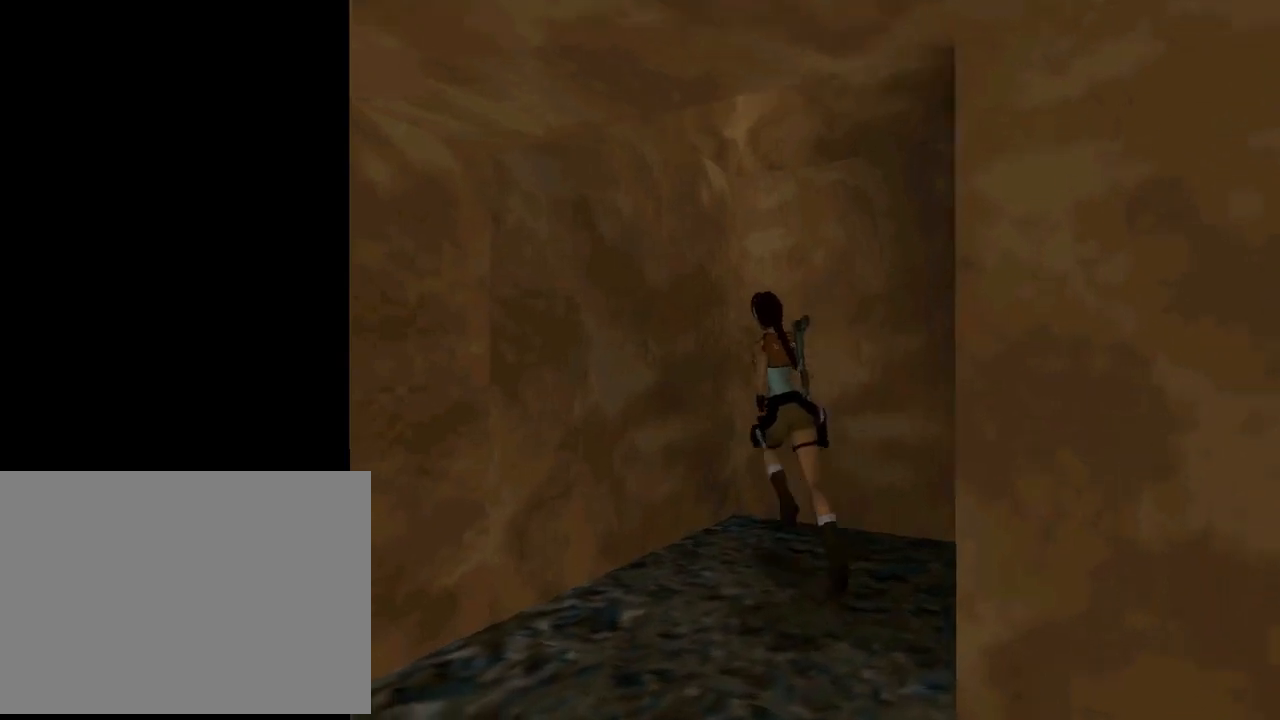
{"buttons": ["SQUARE"], "left_stick": "center", "events": [[200, "DPAD_LEFT", "up"], [400, "DPAD_UP", "up"], [400, "SQUARE", "down"]]}
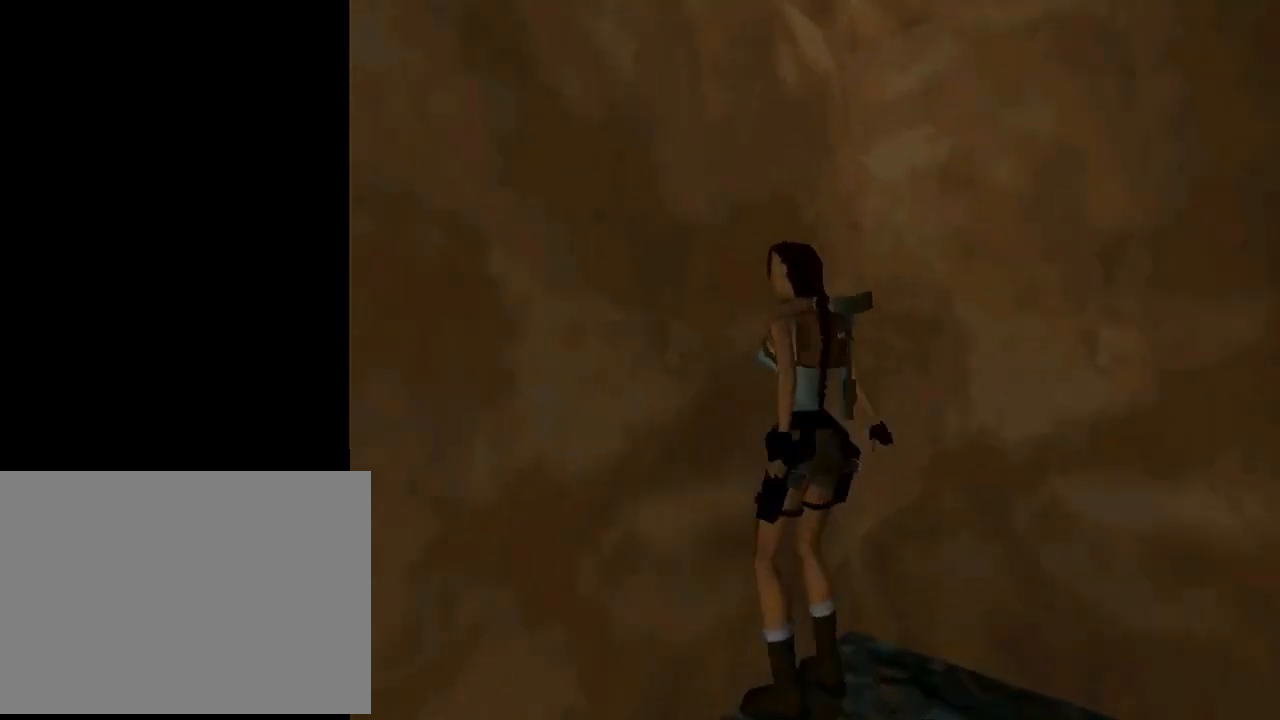
{"buttons": [], "left_stick": "center", "events": [[133, "DPAD_DOWN", "down"], [267, "SQUARE", "up"], [300, "CIRCLE", "down"], [433, "DPAD_DOWN", "up"], [500, "CIRCLE", "up"]]}